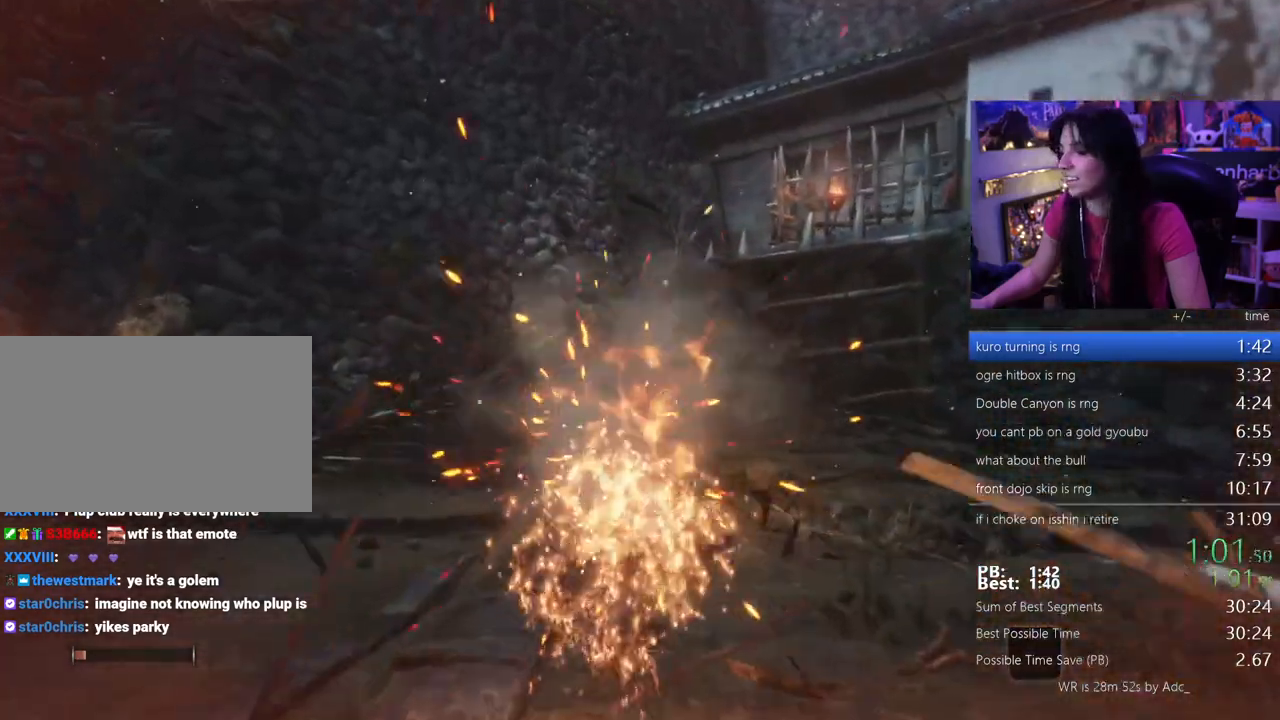
Gameplay with keyboard and mouse; each line is a JSON object with the keys and mouse buttons held at the frame after it. "events" lists presses ("down") and releases ("up") of "1", "2", "3", "4", "5", "a", "alt", "c", "caps_lock", "ctrl", "d", "e", "f", "g", "q", "r", "s", "shift", "space", "t", "tab", "v", "w", "x", "z" and "mouse_wheel" between this image and that frame as [ms after this image, input, new state], when the widget could be followed in between. "mouse_wheel" = the "wheel" button of the "mouse" list. No other keys are recorded. "wheel" means that the mouse wheel is clicked or scrolled. Not read: mouse_move.
{"keys": ["shift", "w"], "mouse": [], "events": []}
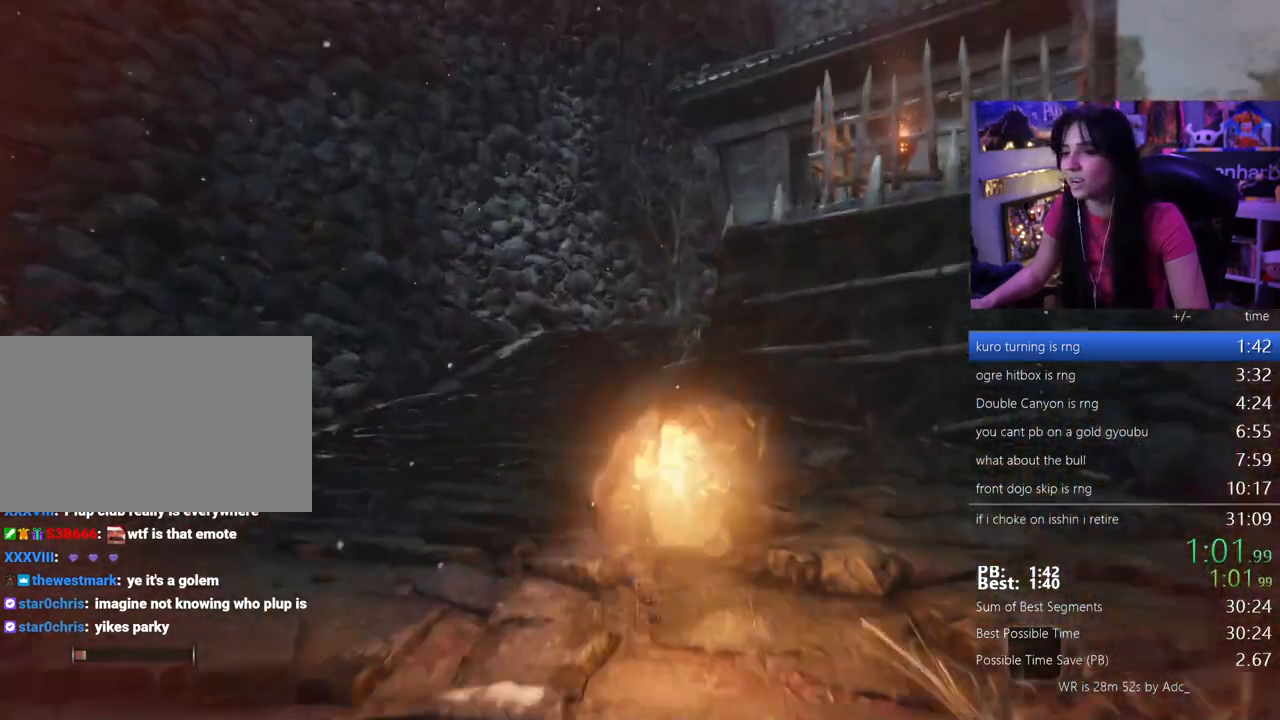
{"keys": ["shift", "w"], "mouse": [], "events": []}
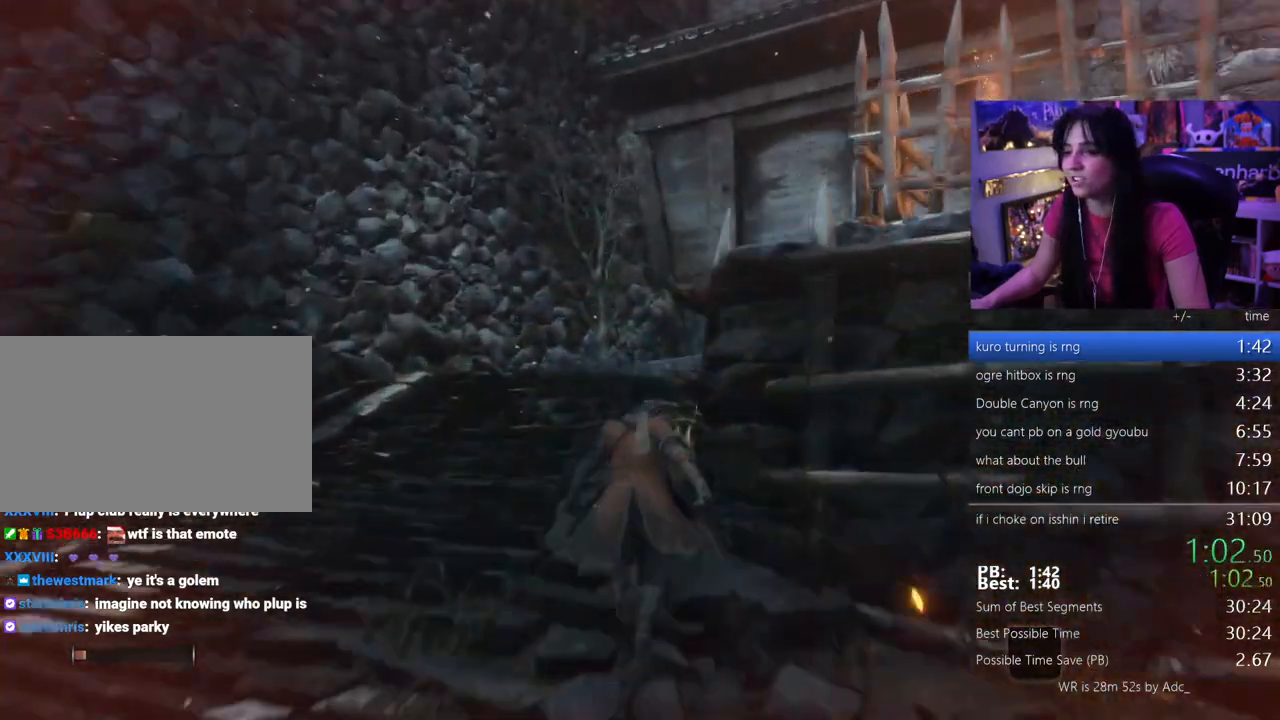
{"keys": ["shift", "w"], "mouse": [], "events": []}
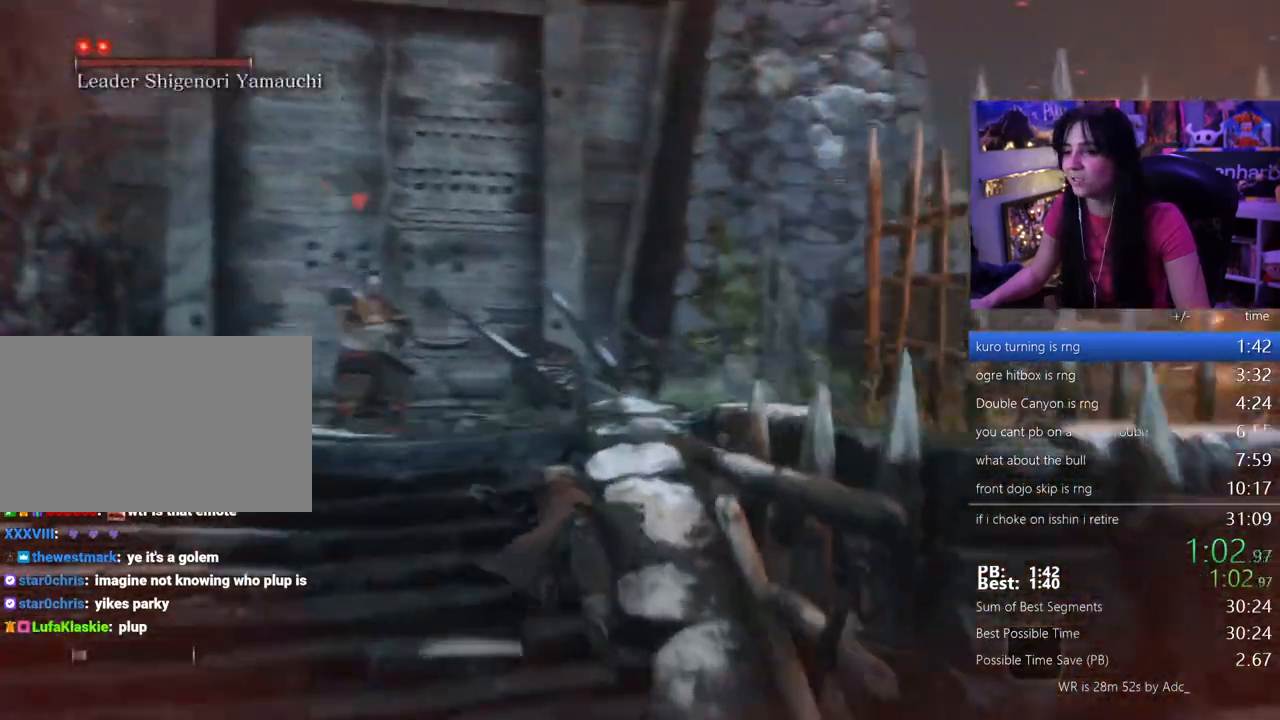
{"keys": ["shift", "w"], "mouse": []}
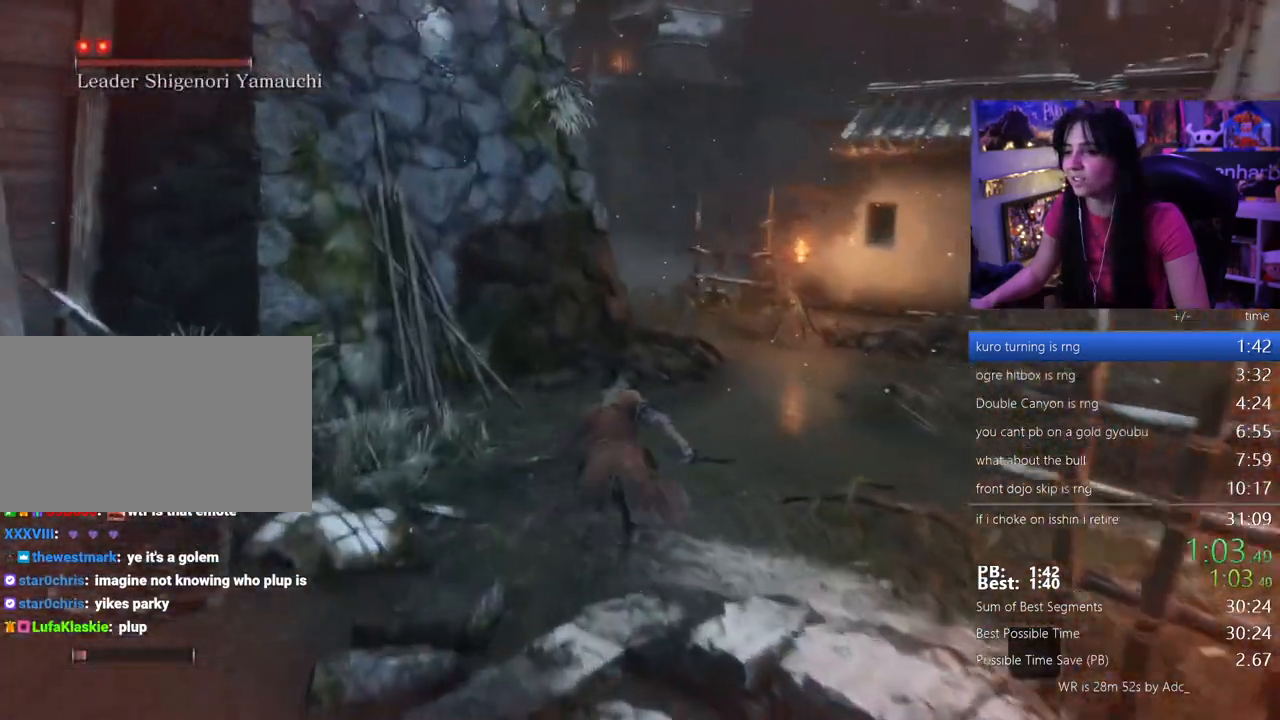
{"keys": ["shift", "w"], "mouse": [], "events": []}
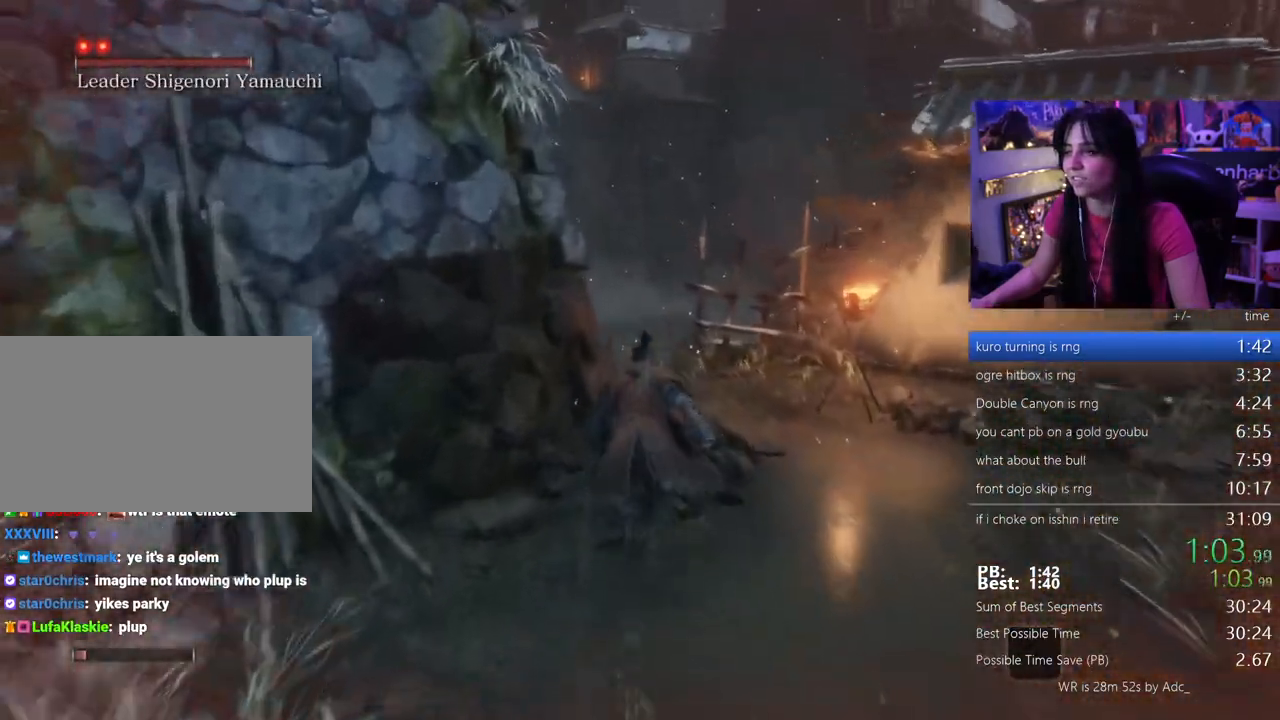
{"keys": ["shift", "w"], "mouse": [], "events": []}
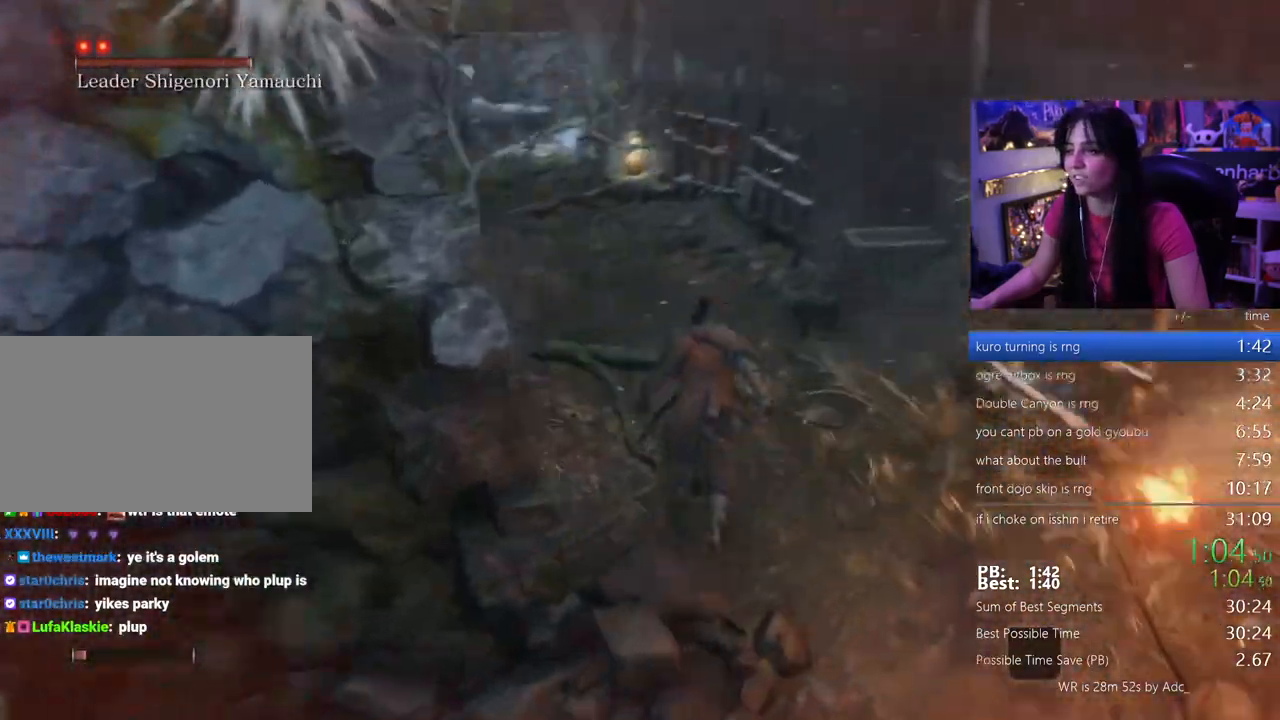
{"keys": ["shift", "w"], "mouse": [], "events": []}
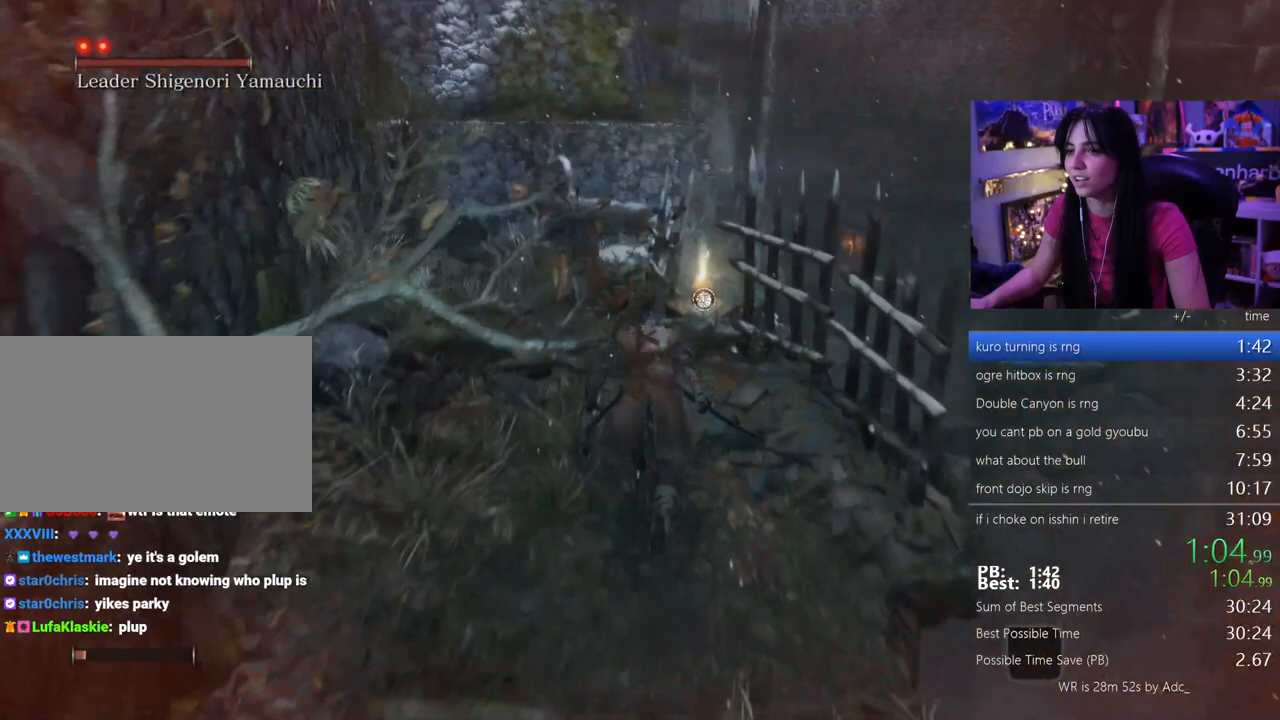
{"keys": ["shift", "w"], "mouse": [], "events": []}
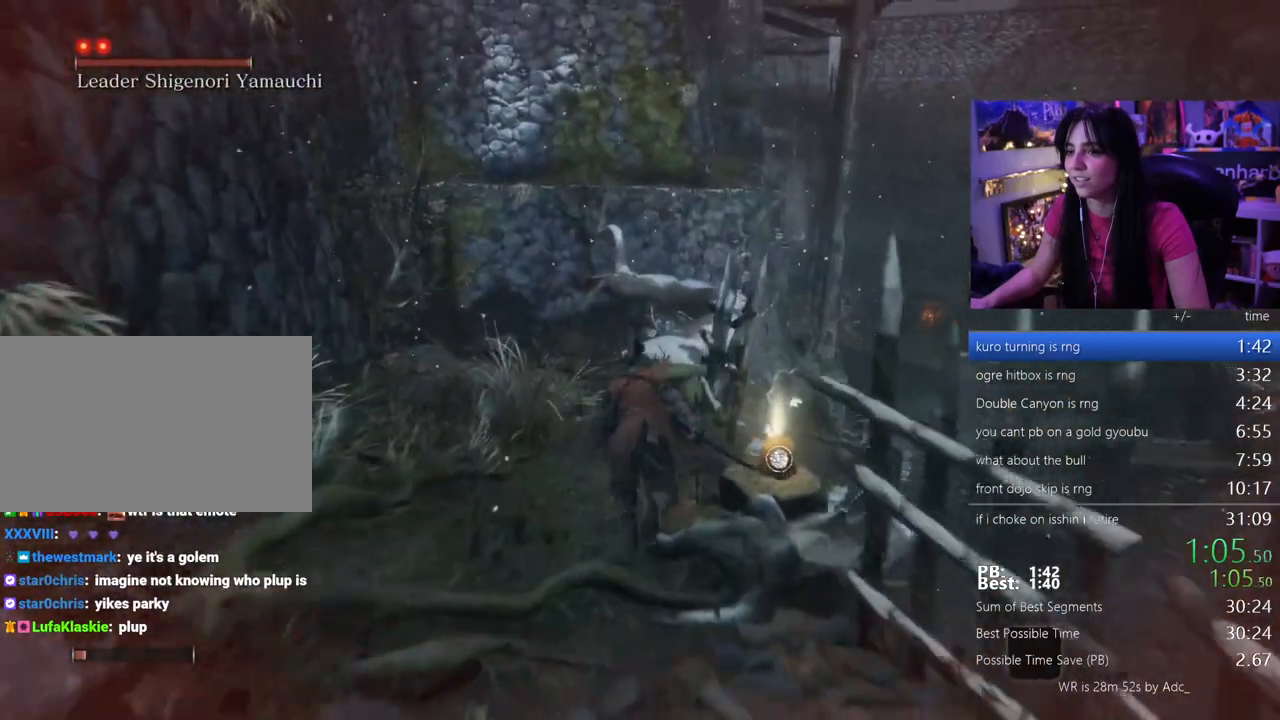
{"keys": ["w"], "mouse": [], "events": [[17, "shift", "up"], [67, "e", "down"], [150, "e", "up"], [200, "e", "down"], [300, "e", "up"]]}
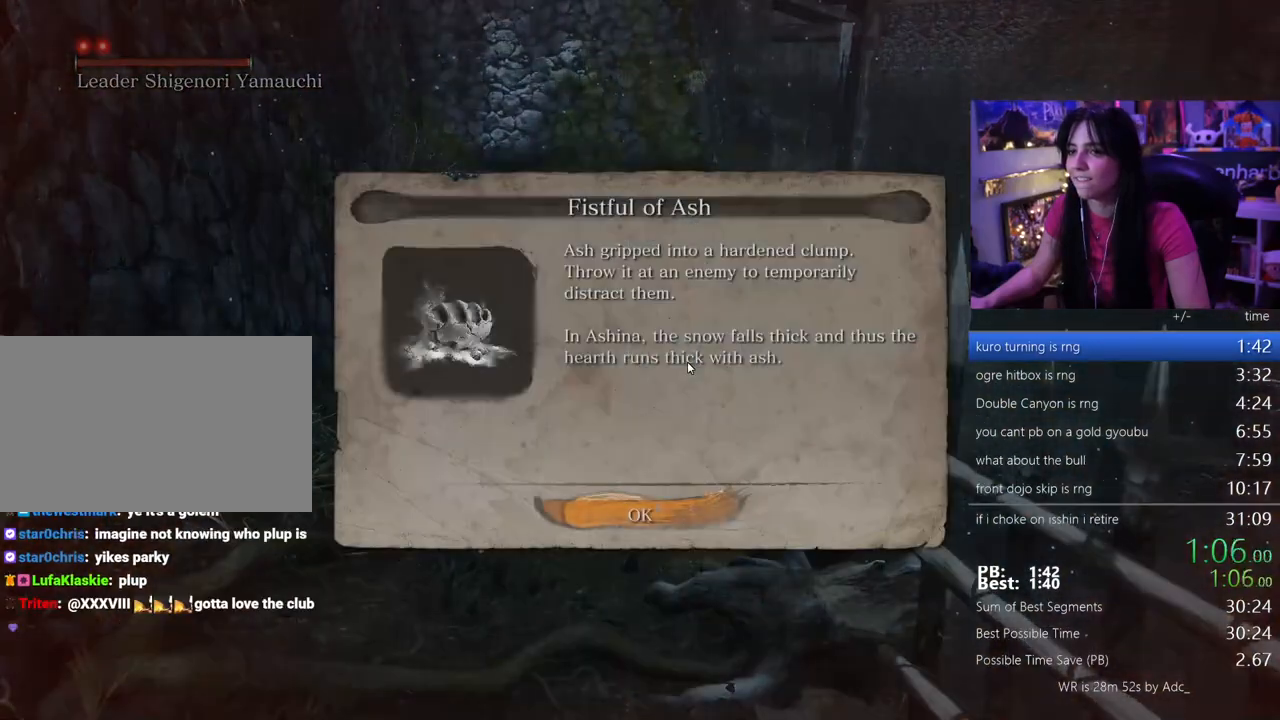
{"keys": ["shift", "w"], "mouse": [], "events": [[33, "e", "down"], [117, "e", "up"], [167, "shift", "down"]]}
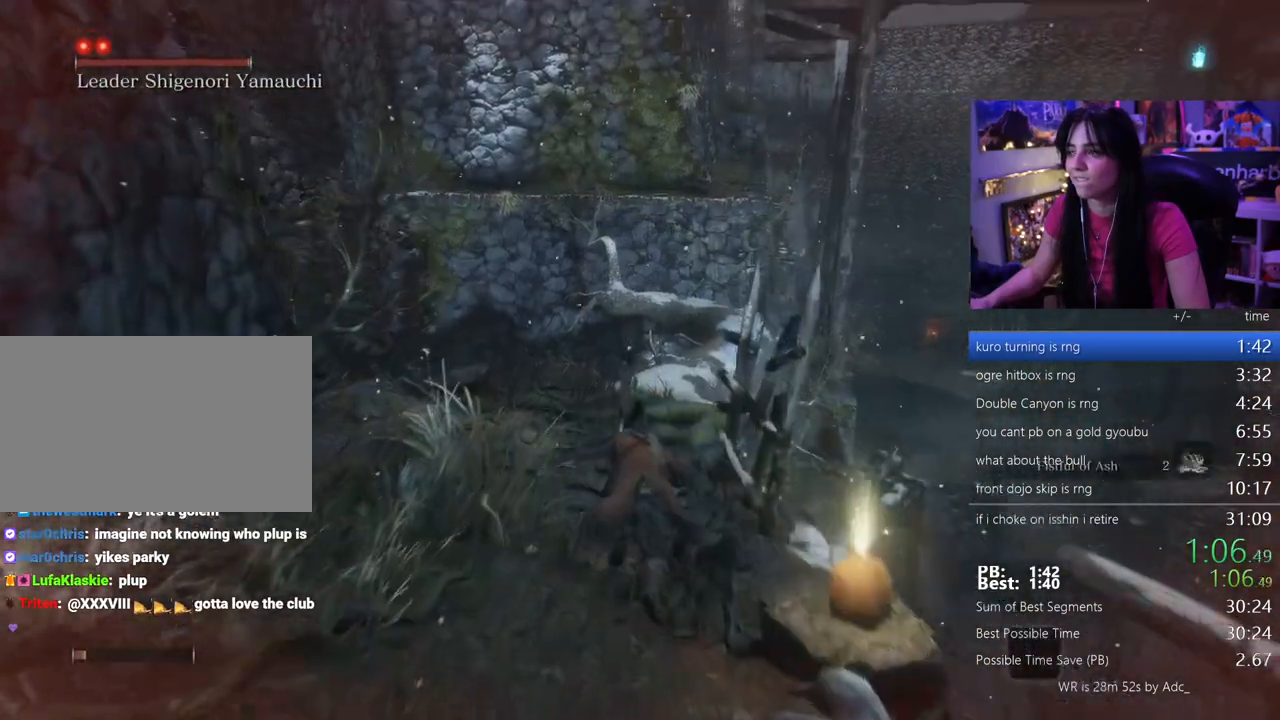
{"keys": ["shift", "w"], "mouse": [], "events": []}
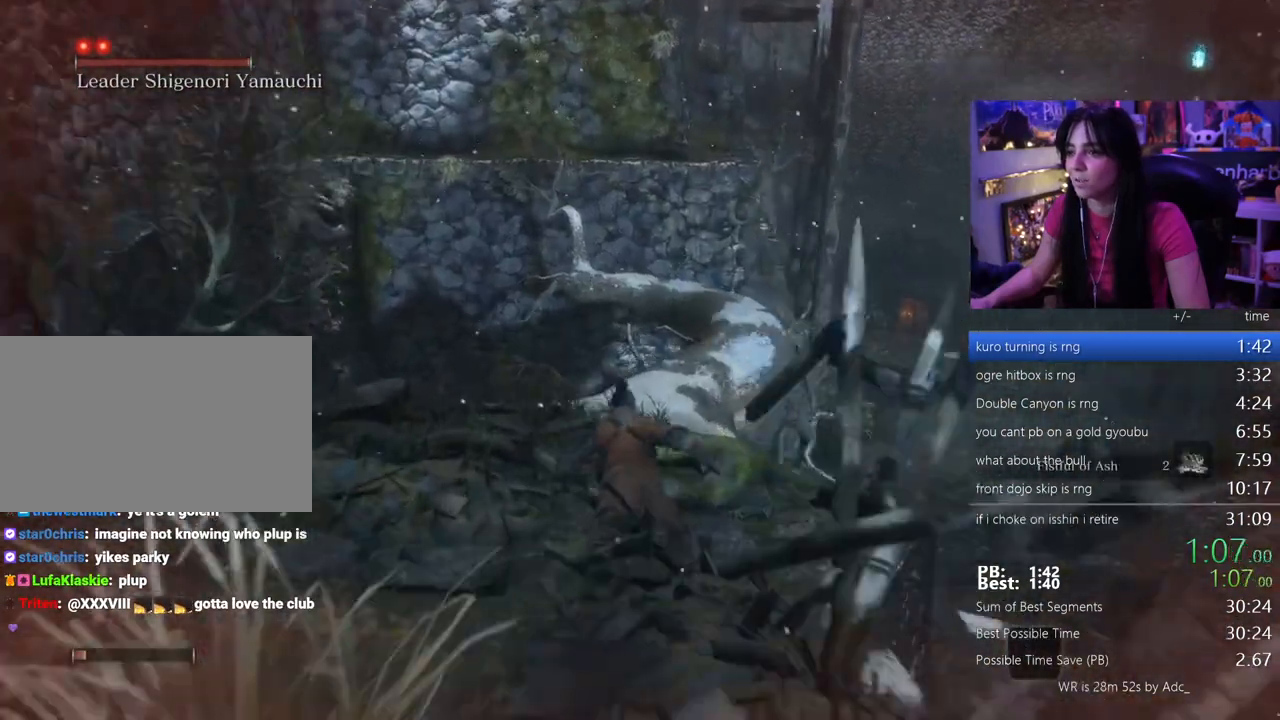
{"keys": ["shift", "w"], "mouse": [], "events": []}
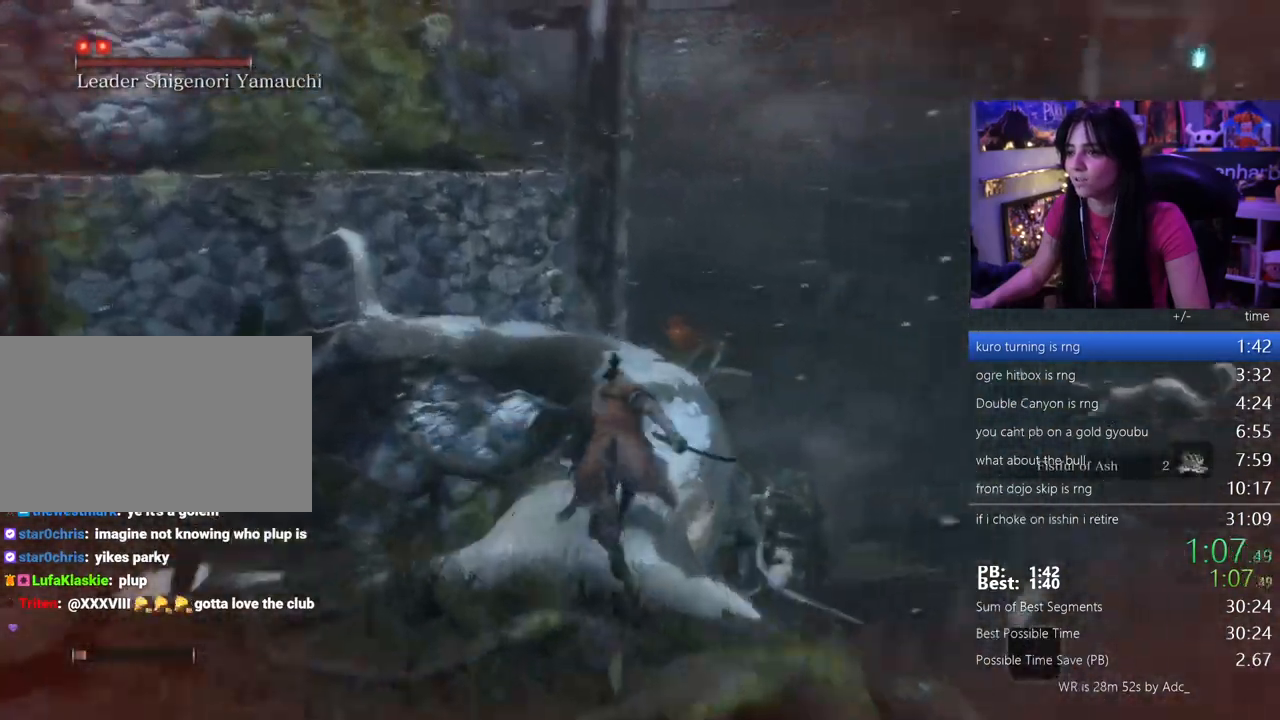
{"keys": ["shift", "w"], "mouse": [], "events": []}
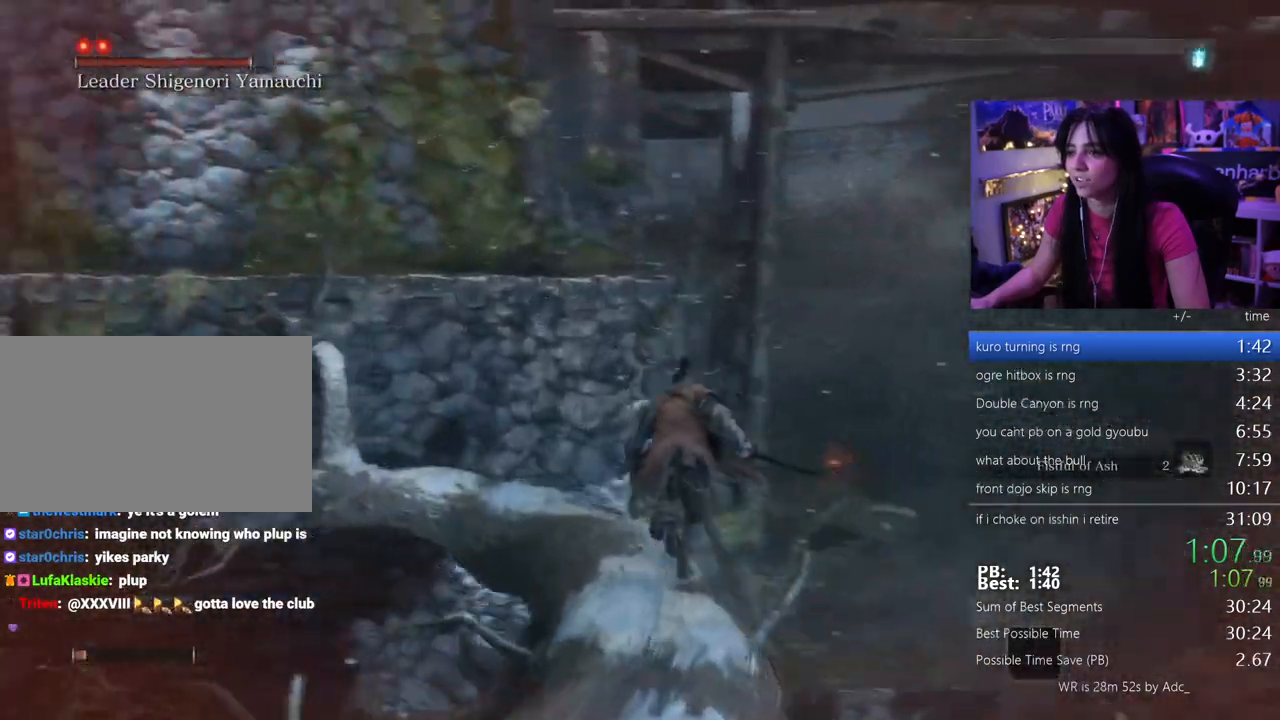
{"keys": ["shift", "space", "w"], "mouse": [], "events": [[417, "space", "down"]]}
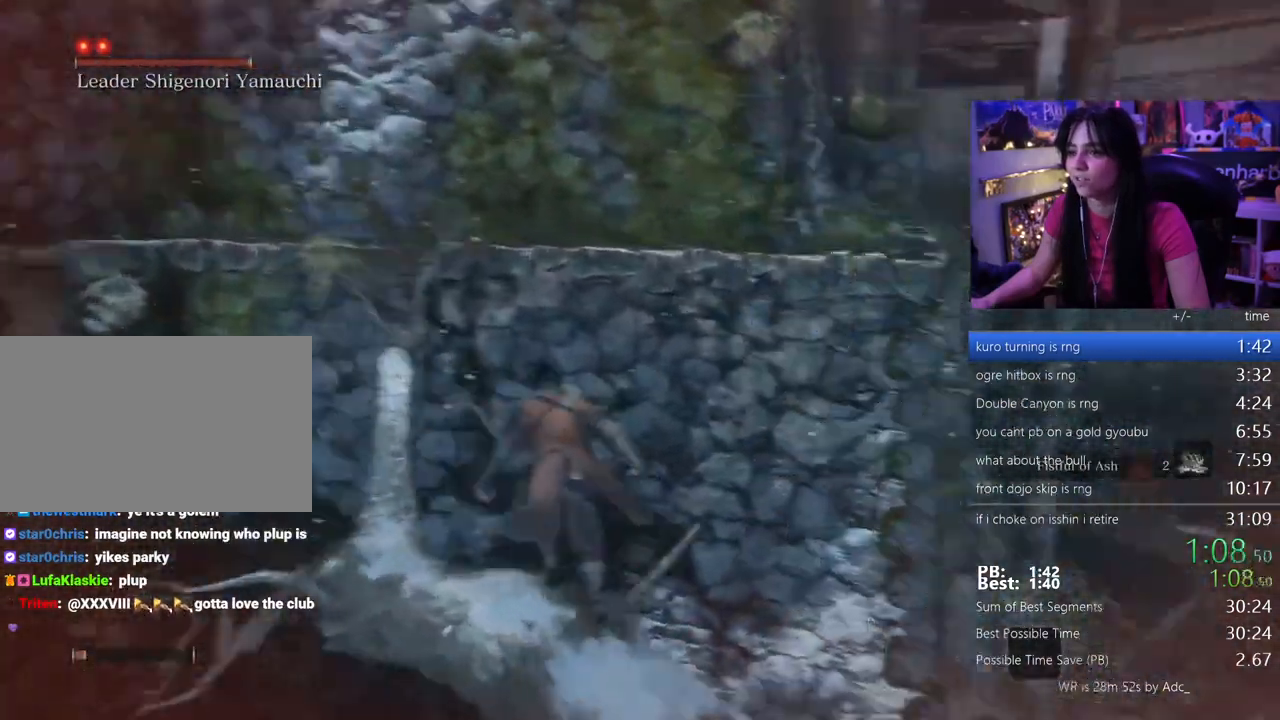
{"keys": ["shift", "w"], "mouse": [], "events": [[17, "space", "up"]]}
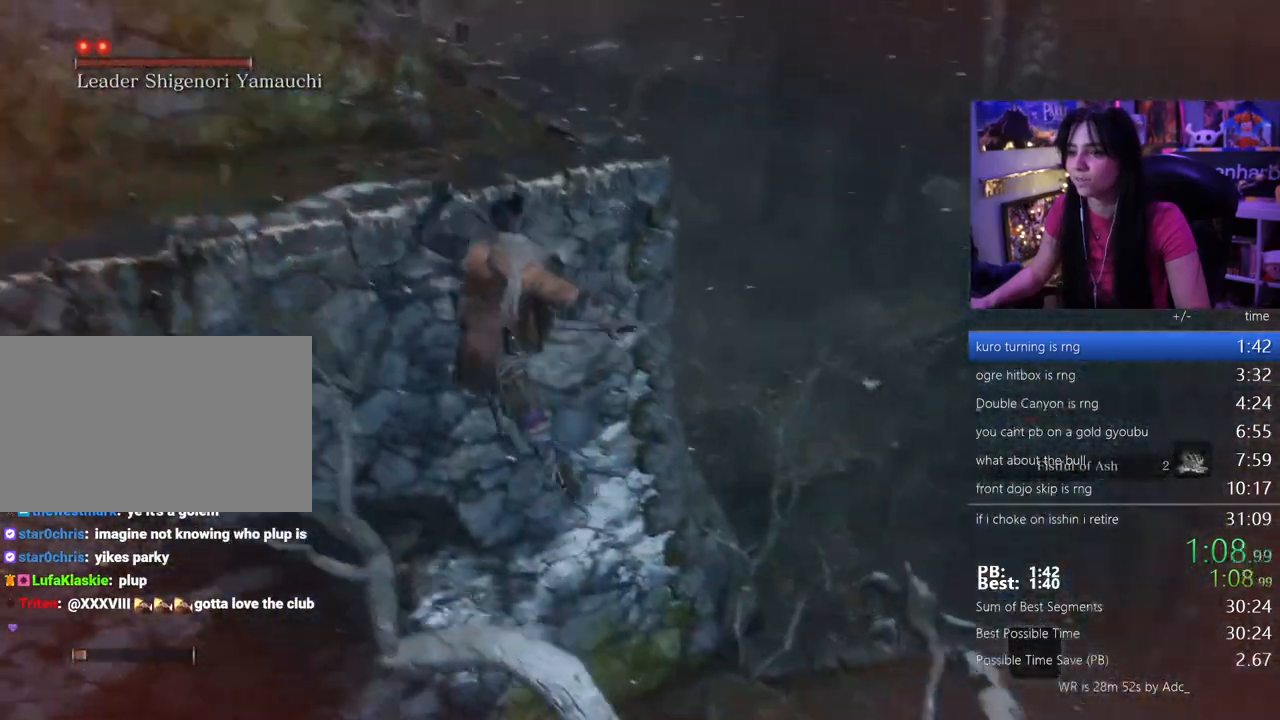
{"keys": ["shift", "w"], "mouse": [], "events": []}
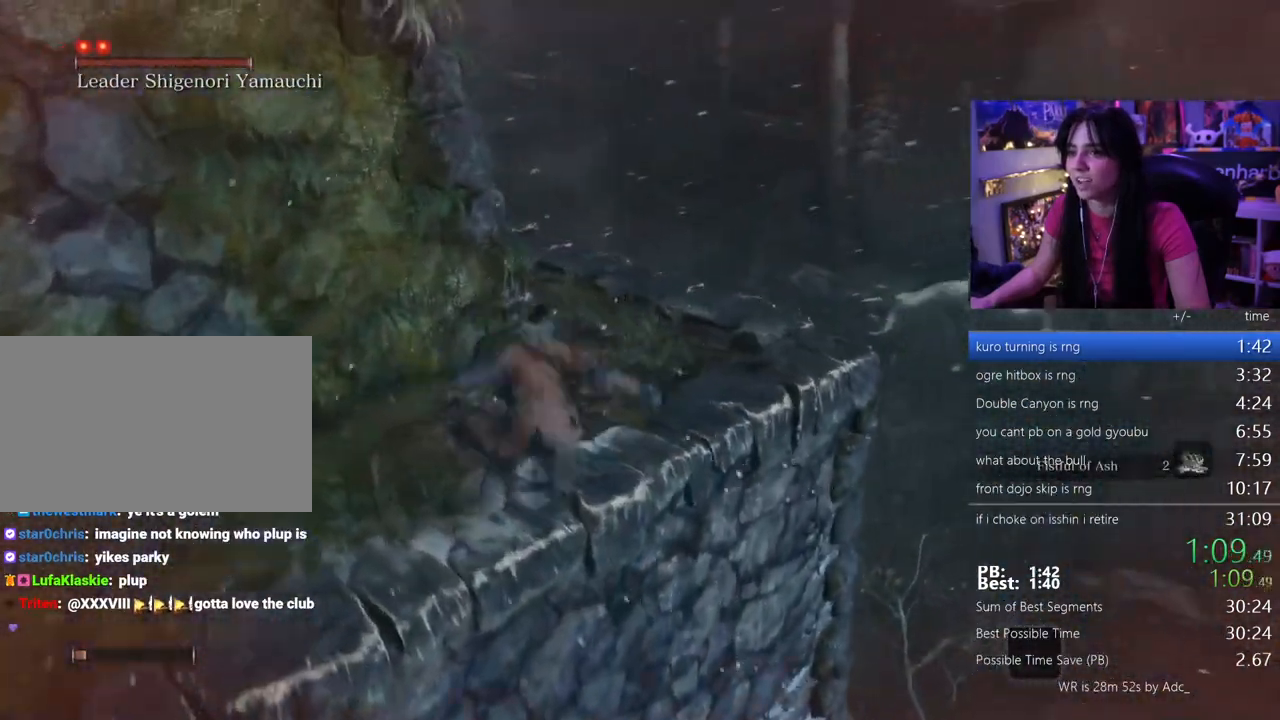
{"keys": ["shift", "w"], "mouse": [], "events": []}
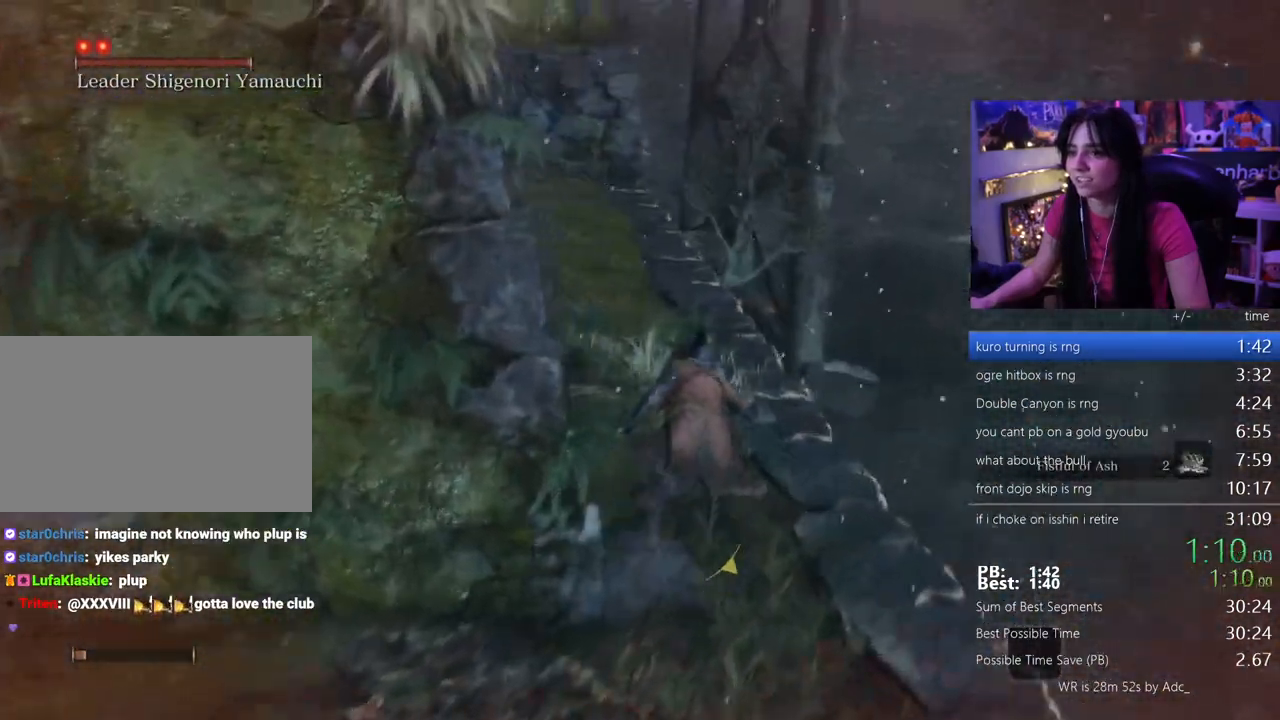
{"keys": ["shift", "w"], "mouse": [], "events": []}
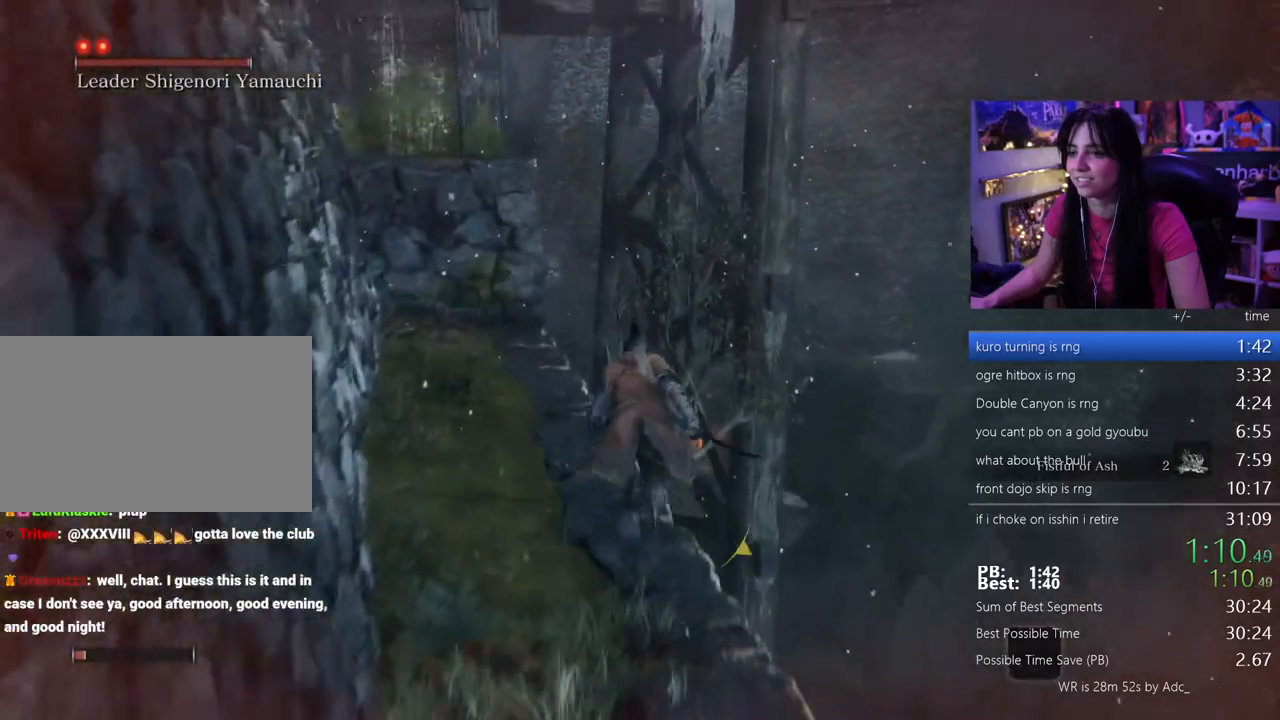
{"keys": ["shift", "w"], "mouse": []}
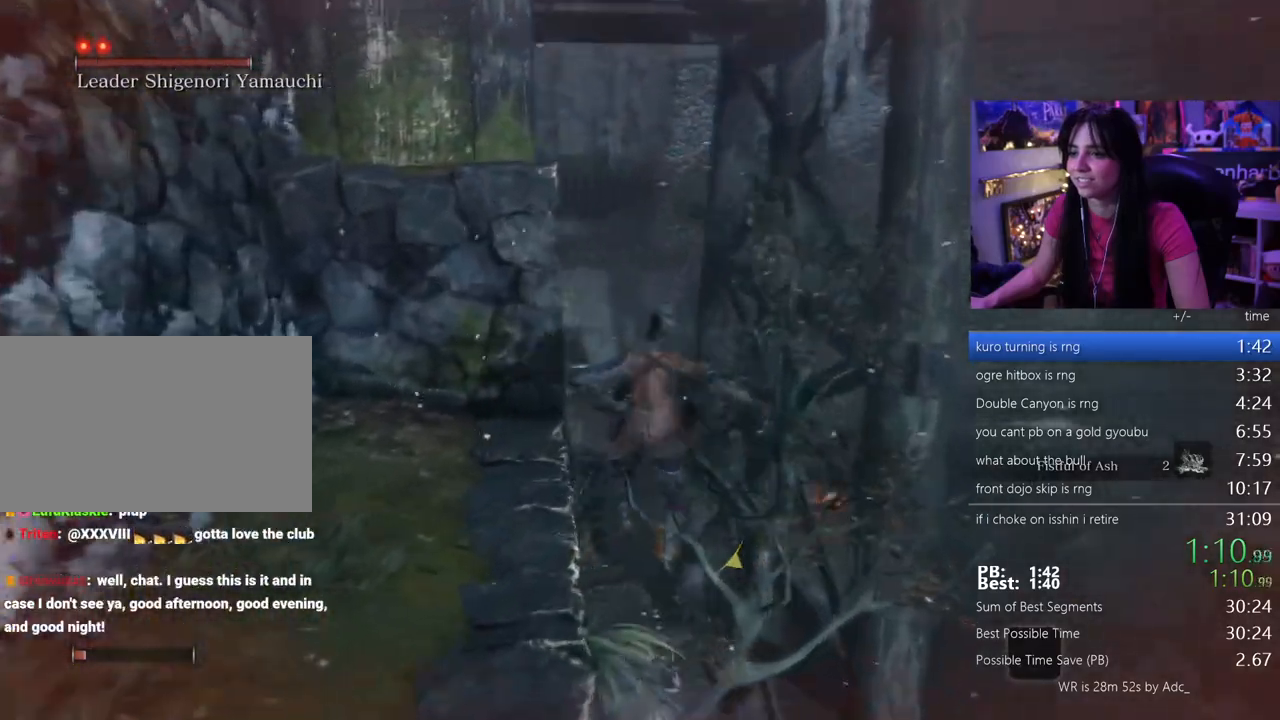
{"keys": ["shift", "w"], "mouse": [], "events": []}
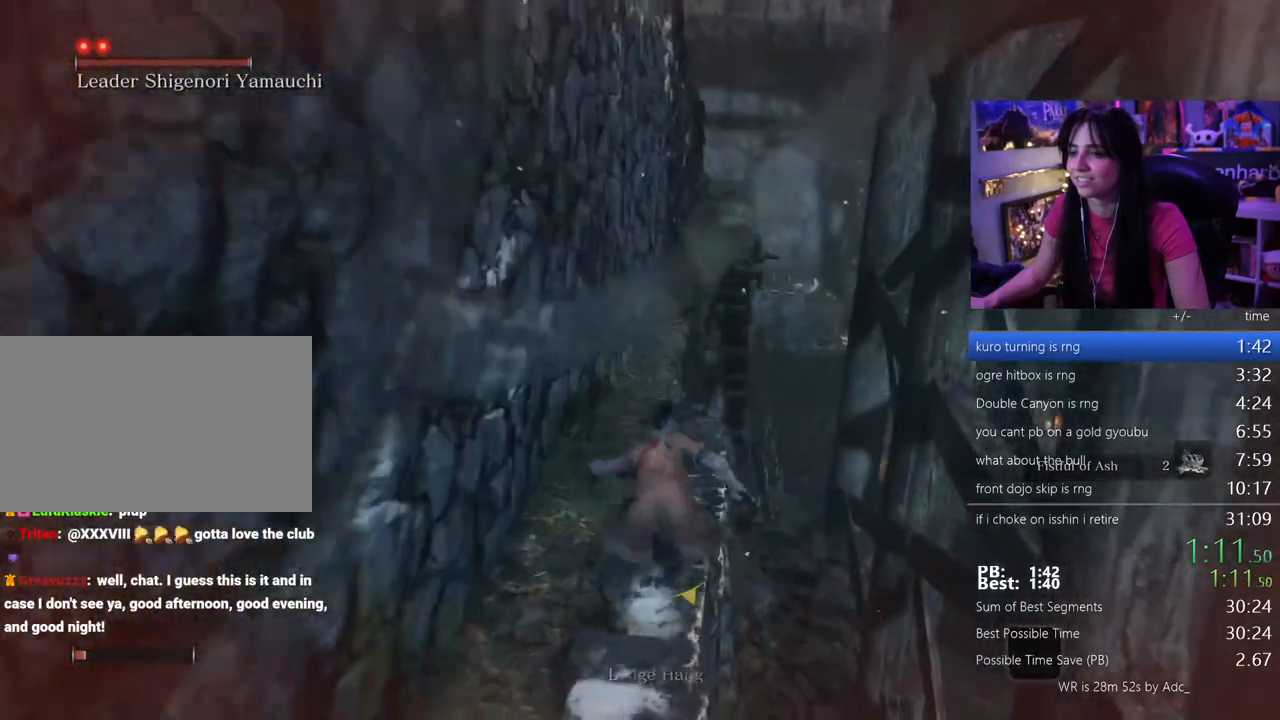
{"keys": ["shift", "space", "w"], "mouse": [], "events": [[483, "space", "down"]]}
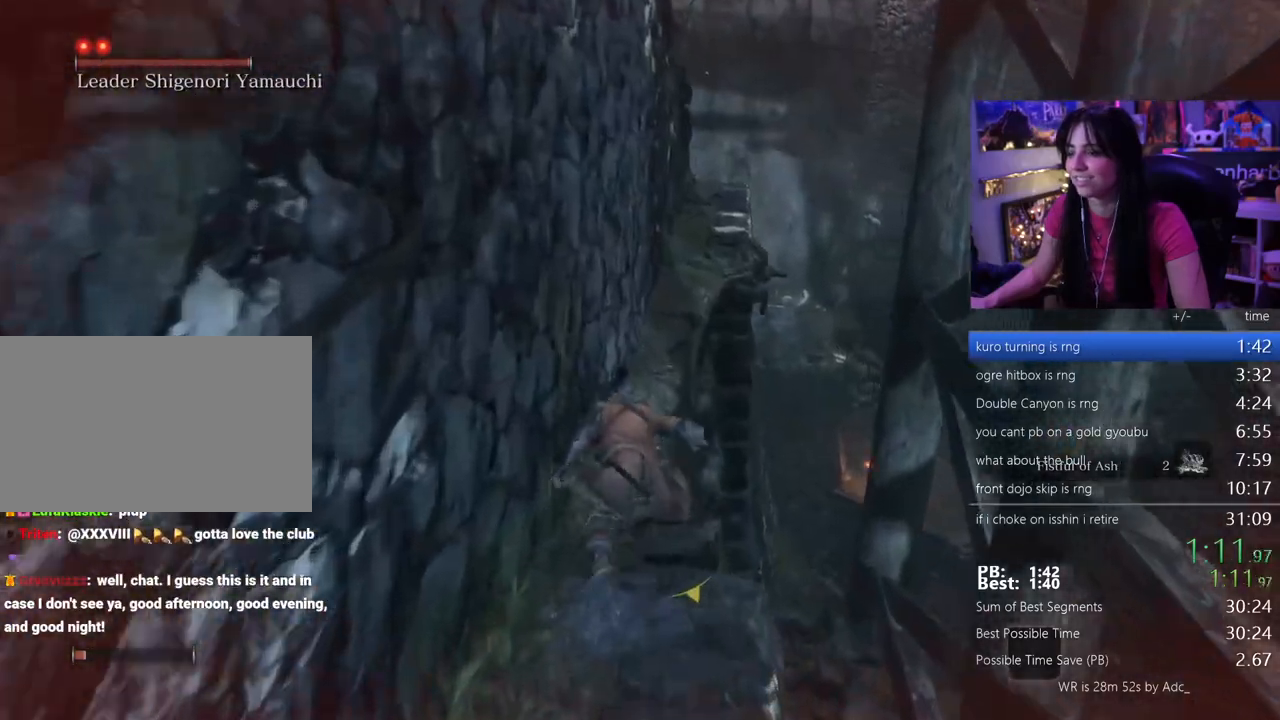
{"keys": ["shift", "w"], "mouse": [], "events": [[83, "space", "up"]]}
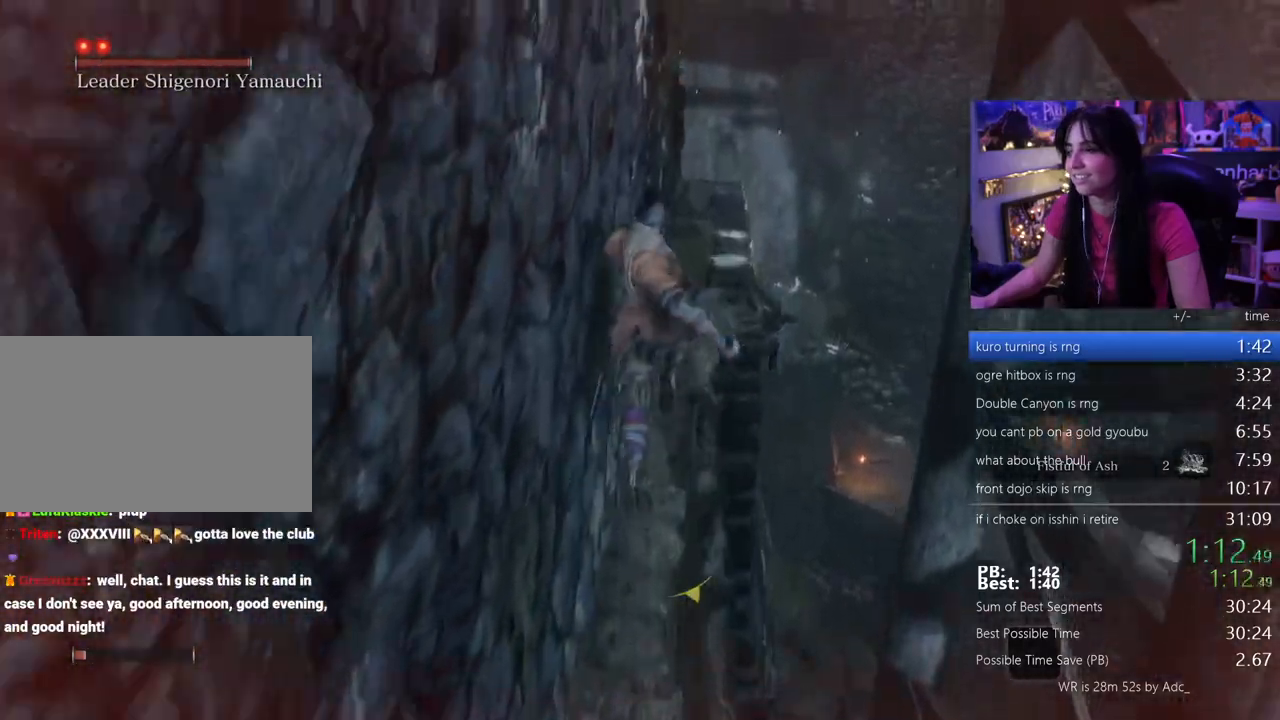
{"keys": ["shift", "w"], "mouse": [], "events": []}